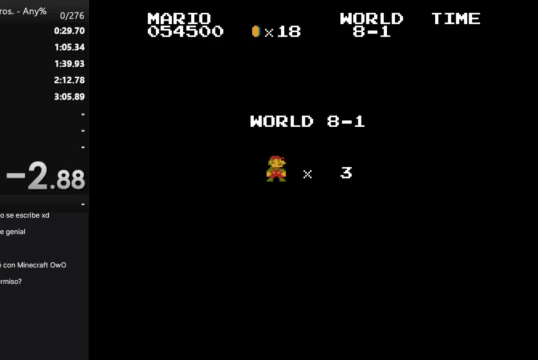
Gameplay with a controller (Nintendo layout); each line is a JSON object with the inputs held at the frame after it. "events" lists button and stick changes between this image and that frame as [ms after this image, input, new state], when the widget could be followed in between. Not read: L3 R3.
{"buttons": ["B", "DPAD_RIGHT"], "events": []}
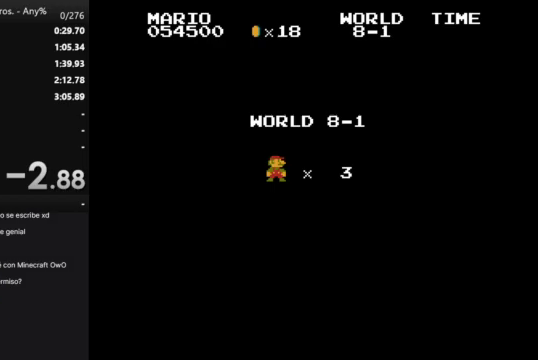
{"buttons": ["B", "DPAD_RIGHT"], "events": []}
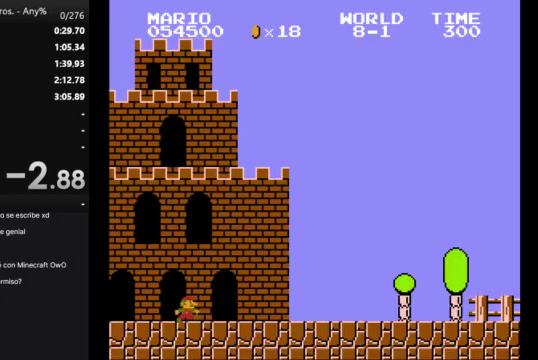
{"buttons": ["B", "DPAD_RIGHT"], "events": []}
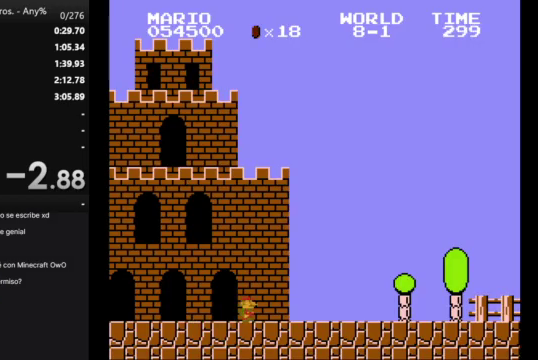
{"buttons": ["B", "DPAD_RIGHT"], "events": []}
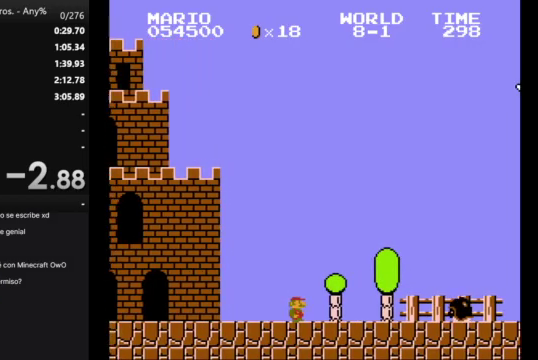
{"buttons": ["B", "DPAD_RIGHT"], "events": [[167, "A", "down"], [300, "A", "up"]]}
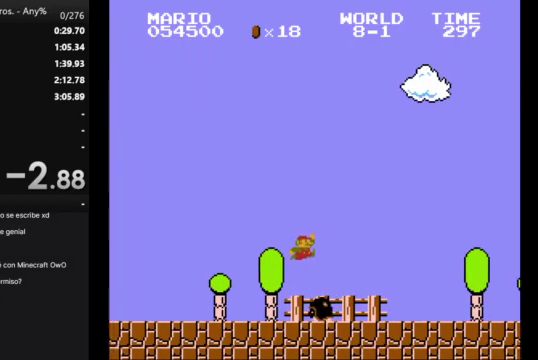
{"buttons": ["B", "DPAD_RIGHT"], "events": []}
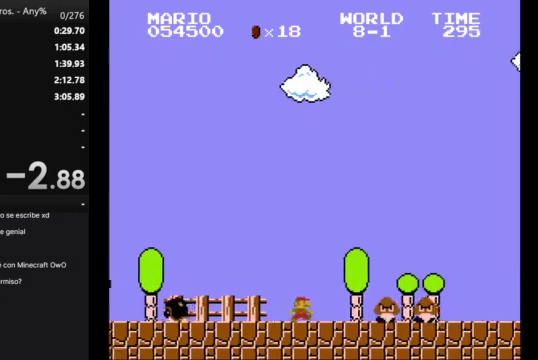
{"buttons": ["B", "DPAD_RIGHT"], "events": [[33, "A", "down"], [233, "A", "up"]]}
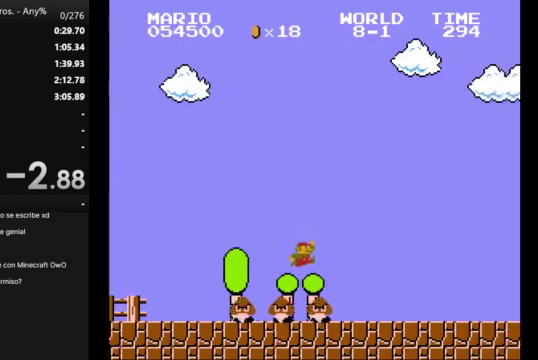
{"buttons": ["B", "DPAD_RIGHT"], "events": []}
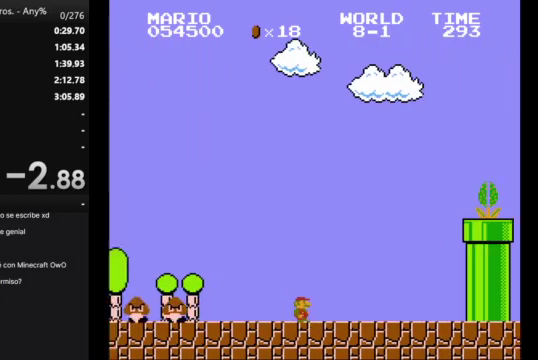
{"buttons": ["A", "B", "DPAD_RIGHT"], "events": [[300, "A", "down"]]}
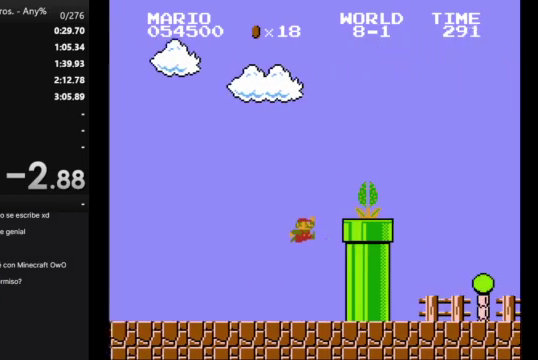
{"buttons": ["B", "DPAD_RIGHT"], "events": [[267, "A", "up"]]}
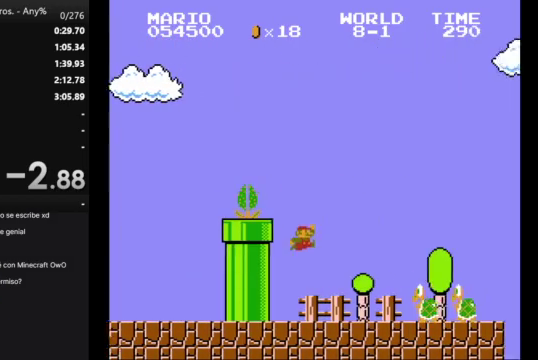
{"buttons": ["B", "DPAD_RIGHT"], "events": [[233, "A", "down"], [333, "A", "up"]]}
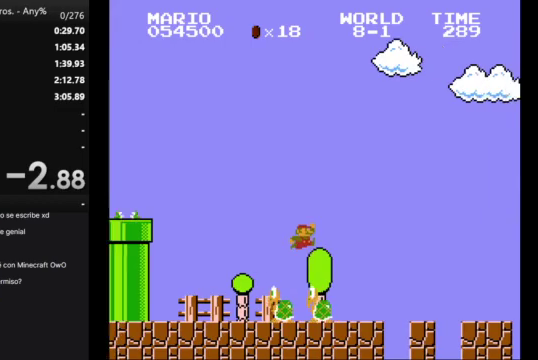
{"buttons": ["B", "DPAD_RIGHT"], "events": []}
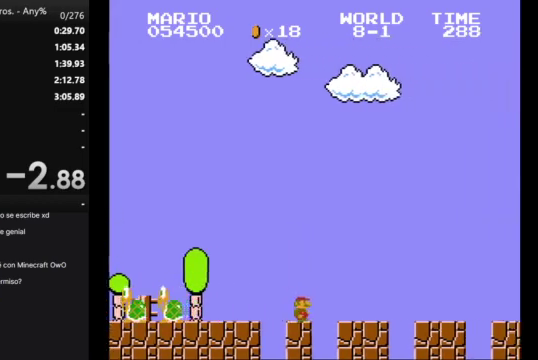
{"buttons": ["B", "DPAD_RIGHT"], "events": []}
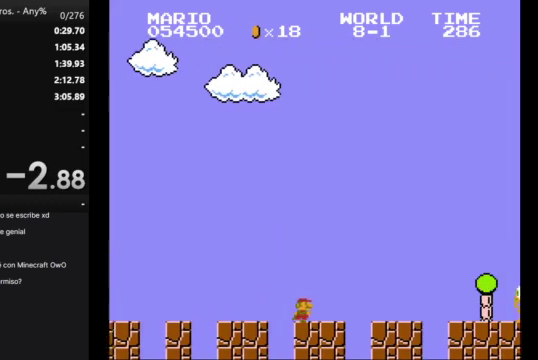
{"buttons": ["A", "B", "DPAD_RIGHT"], "events": [[367, "A", "down"]]}
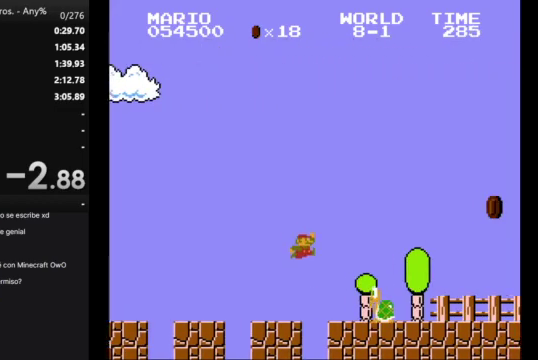
{"buttons": ["B", "DPAD_RIGHT"], "events": [[100, "A", "up"]]}
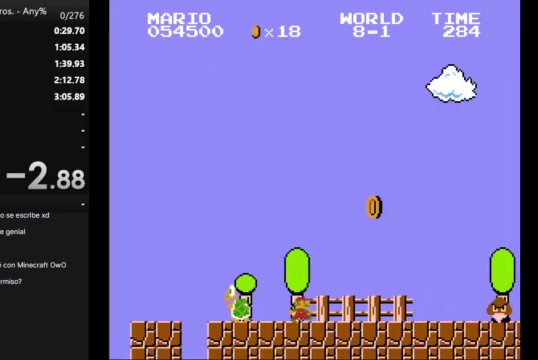
{"buttons": ["A", "B", "DPAD_RIGHT"], "events": [[400, "A", "down"]]}
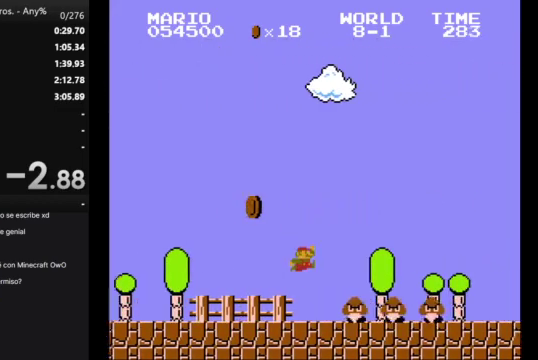
{"buttons": ["B", "DPAD_RIGHT"], "events": [[167, "A", "up"]]}
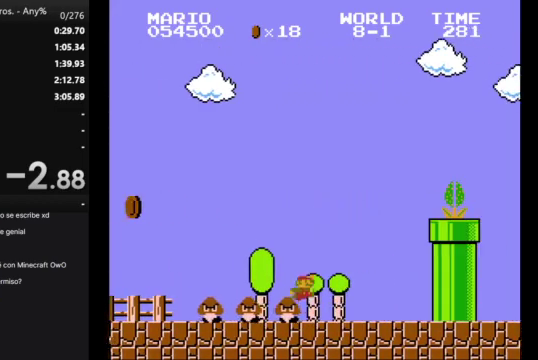
{"buttons": ["B"], "events": [[333, "DPAD_RIGHT", "up"], [367, "DPAD_LEFT", "down"], [467, "DPAD_LEFT", "up"]]}
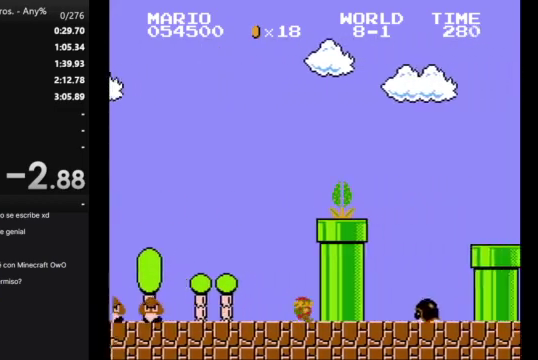
{"buttons": ["A", "B"], "events": [[400, "A", "down"]]}
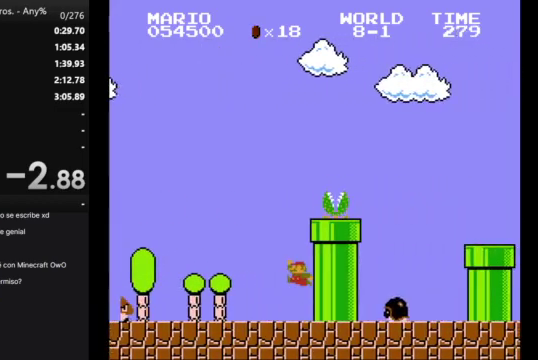
{"buttons": ["B", "DPAD_RIGHT"], "events": [[233, "DPAD_RIGHT", "down"], [400, "A", "up"]]}
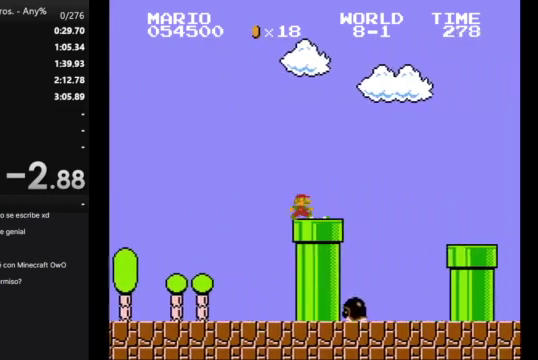
{"buttons": ["B", "DPAD_RIGHT"], "events": [[167, "A", "down"], [300, "A", "up"]]}
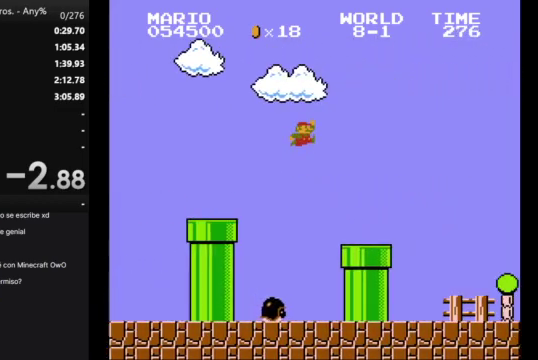
{"buttons": ["B", "DPAD_RIGHT"], "events": []}
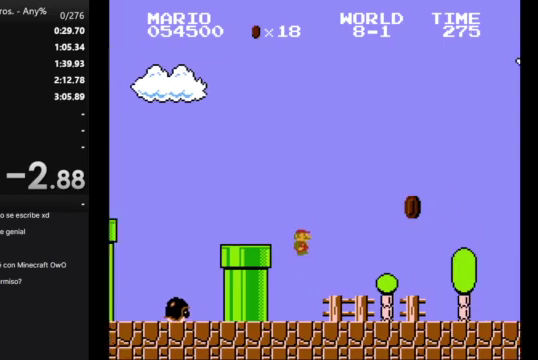
{"buttons": ["B", "DPAD_RIGHT"], "events": []}
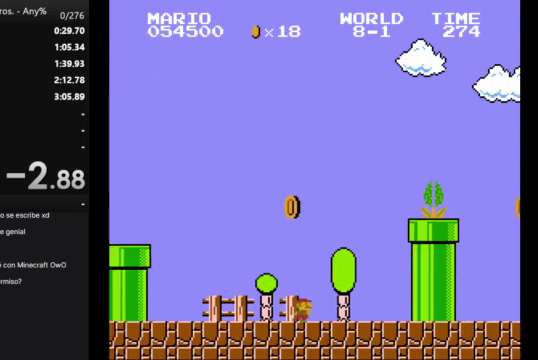
{"buttons": ["A", "B", "DPAD_RIGHT"], "events": [[67, "A", "down"]]}
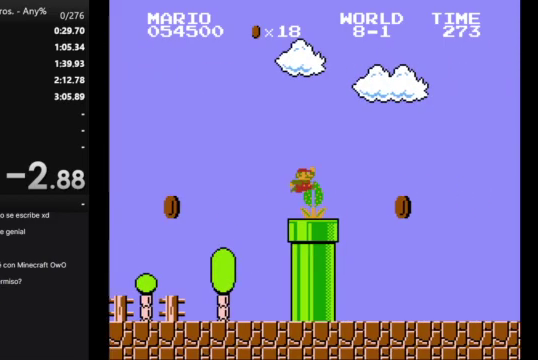
{"buttons": ["B", "DPAD_RIGHT"], "events": [[100, "A", "up"]]}
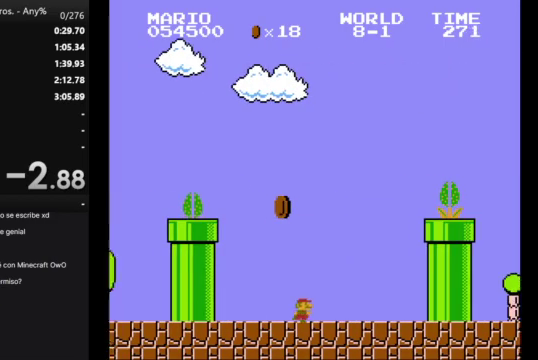
{"buttons": ["A", "B", "DPAD_RIGHT"], "events": [[167, "A", "down"]]}